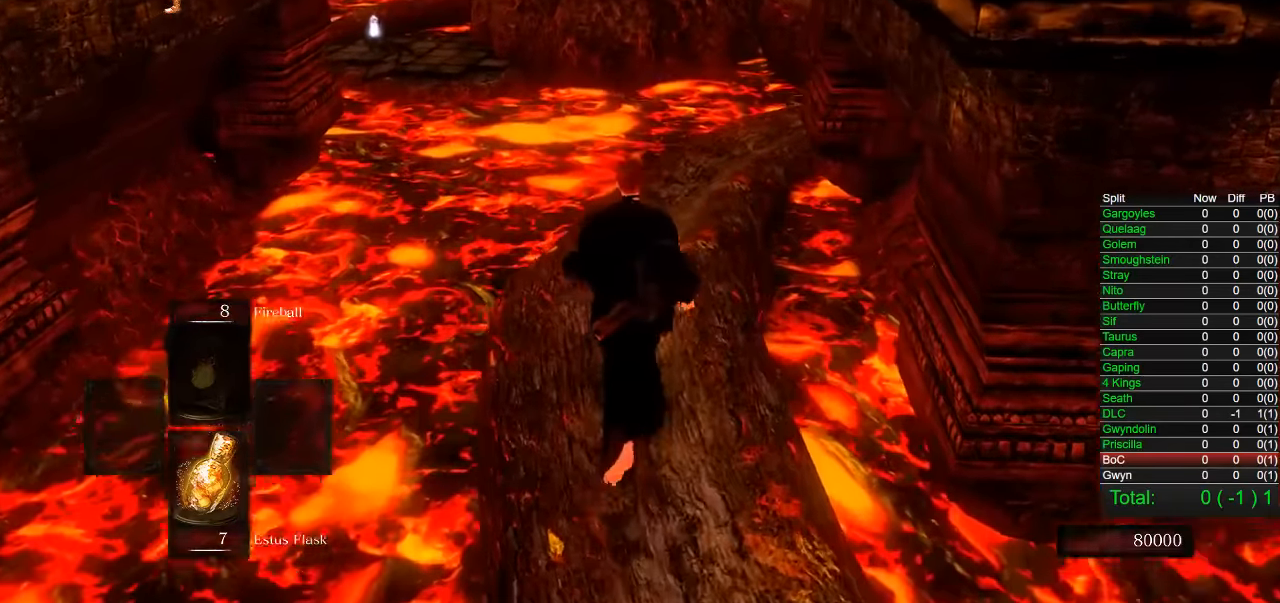
Gameplay with a controller (PlayStation layout); each line is a JSON object with the inputs held at the frame after it. "button_events" lists button changes between this image and that frame as [ms after this image, input, new state], when the widget could be followed in between (sticks are given only as held states).
{"buttons": ["CIRCLE"], "left_stick": "up", "right_stick": "center", "button_events": []}
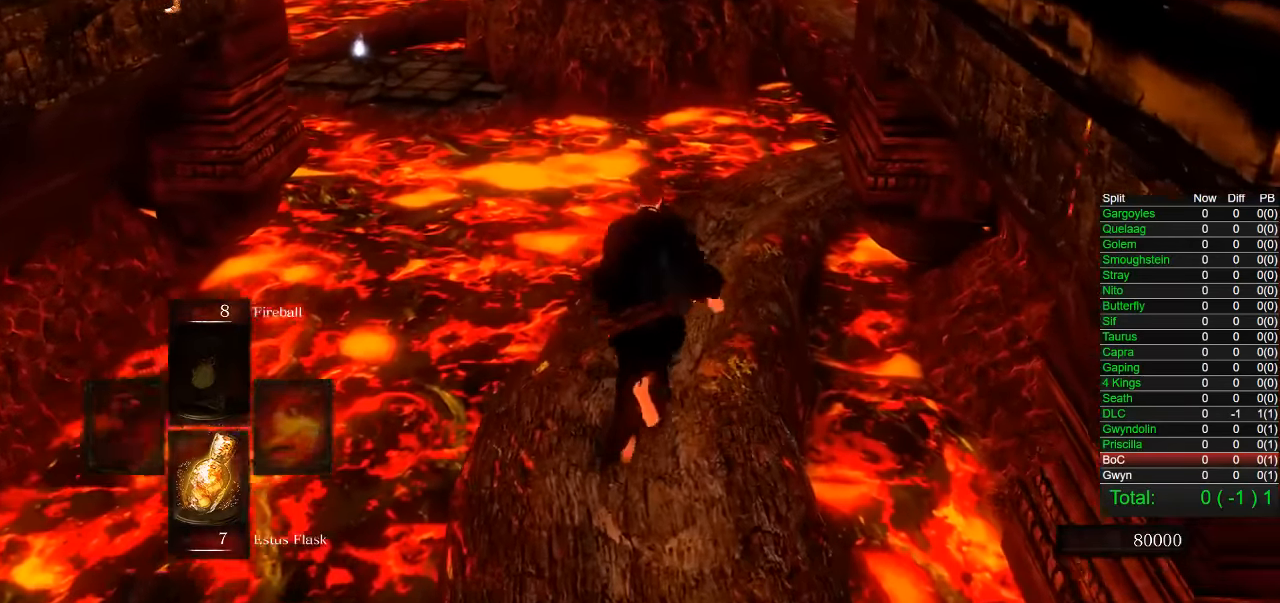
{"buttons": ["CIRCLE"], "left_stick": "up", "right_stick": "center", "button_events": []}
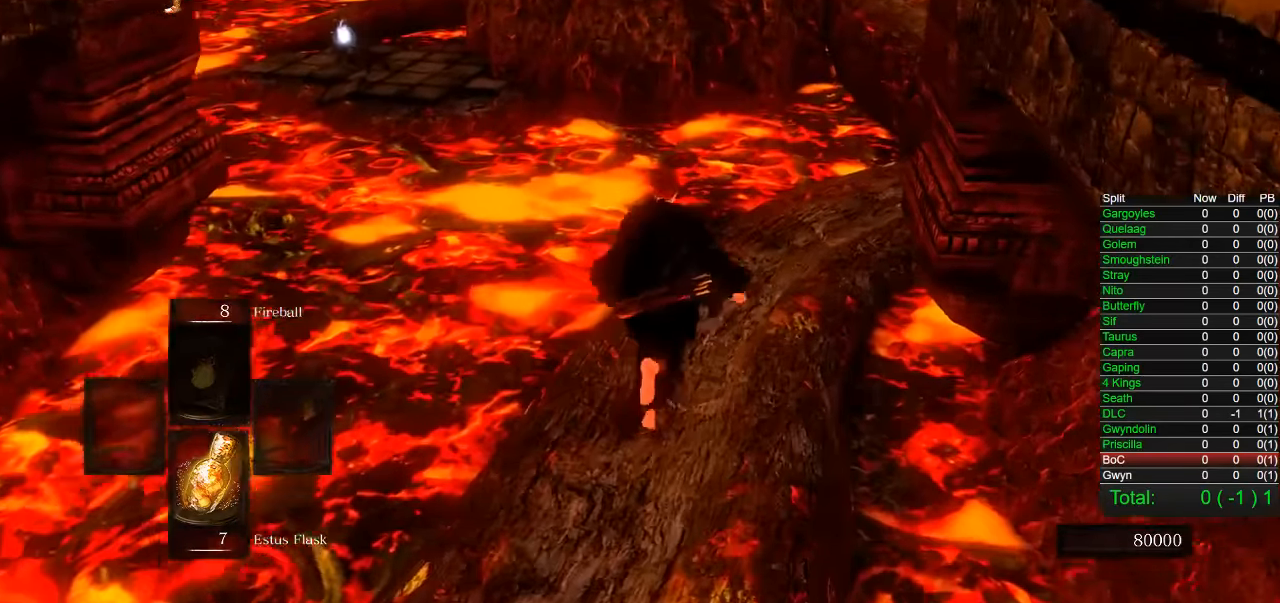
{"buttons": [], "left_stick": "up", "right_stick": "center", "button_events": [[283, "CIRCLE", "up"]]}
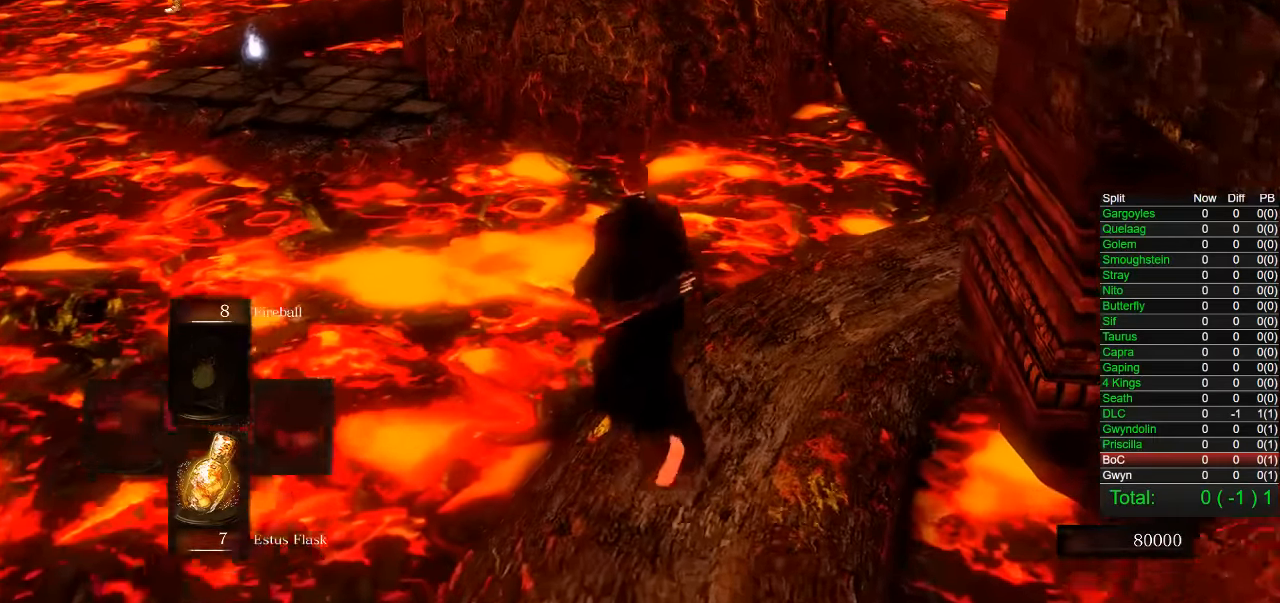
{"buttons": [], "left_stick": "up-left", "right_stick": "center", "button_events": [[67, "CIRCLE", "down"], [217, "CIRCLE", "up"]]}
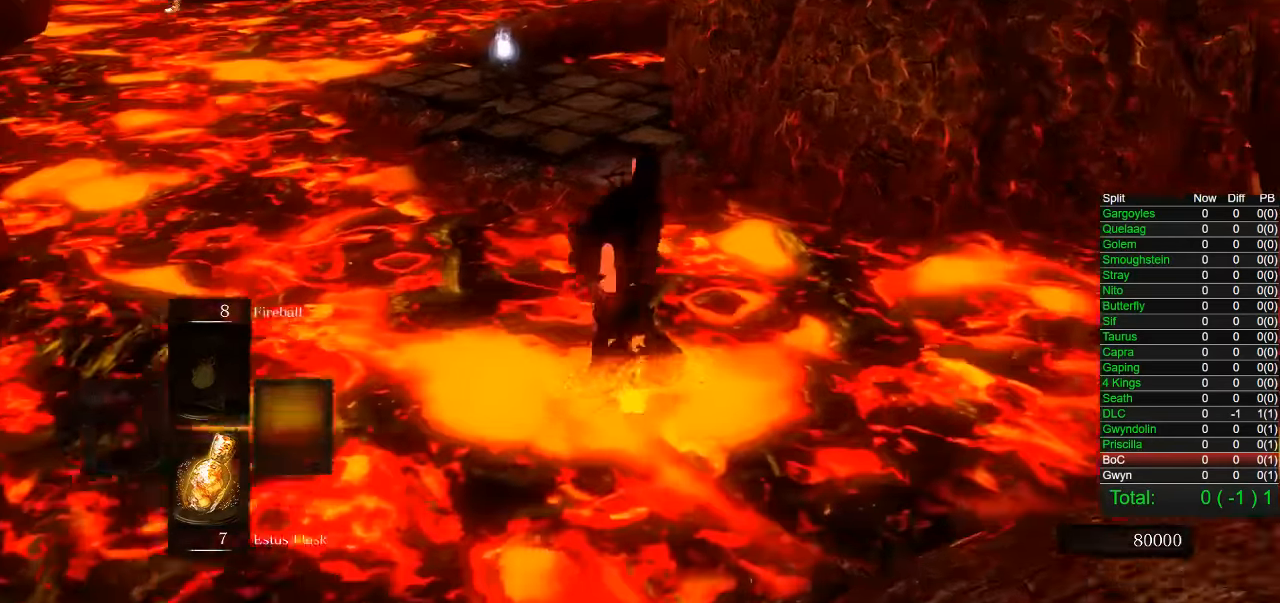
{"buttons": [], "left_stick": "up-left", "right_stick": "center", "button_events": [[83, "CIRCLE", "down"], [167, "CIRCLE", "up"], [233, "CIRCLE", "down"], [317, "CIRCLE", "up"]]}
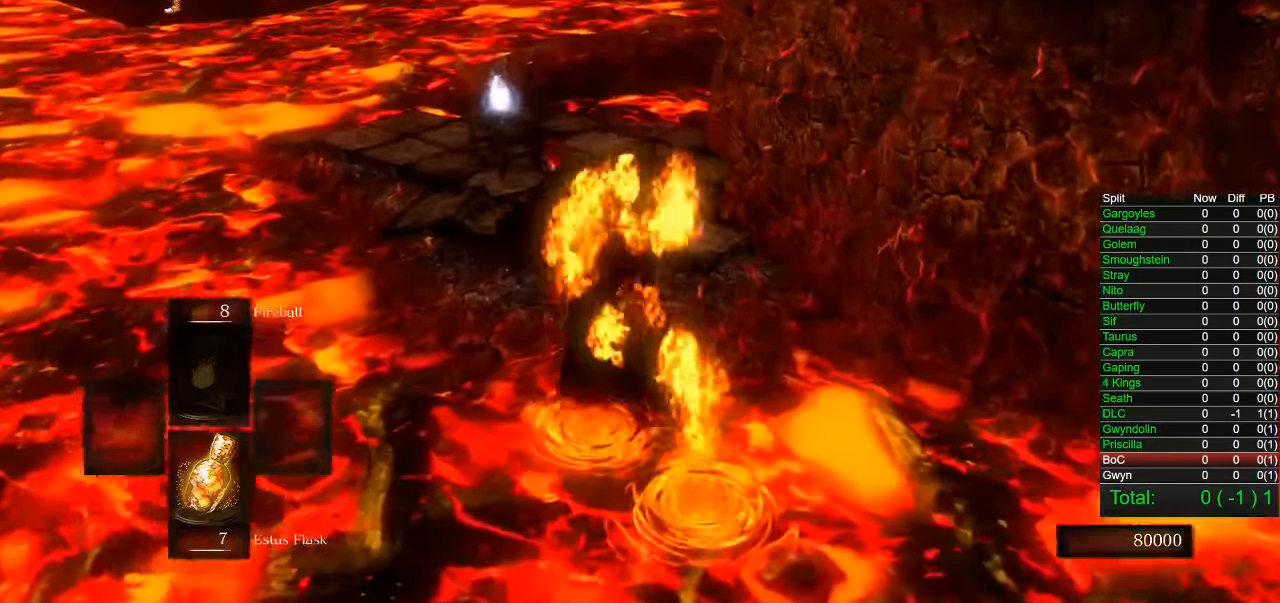
{"buttons": [], "left_stick": "up-left", "right_stick": "center", "button_events": []}
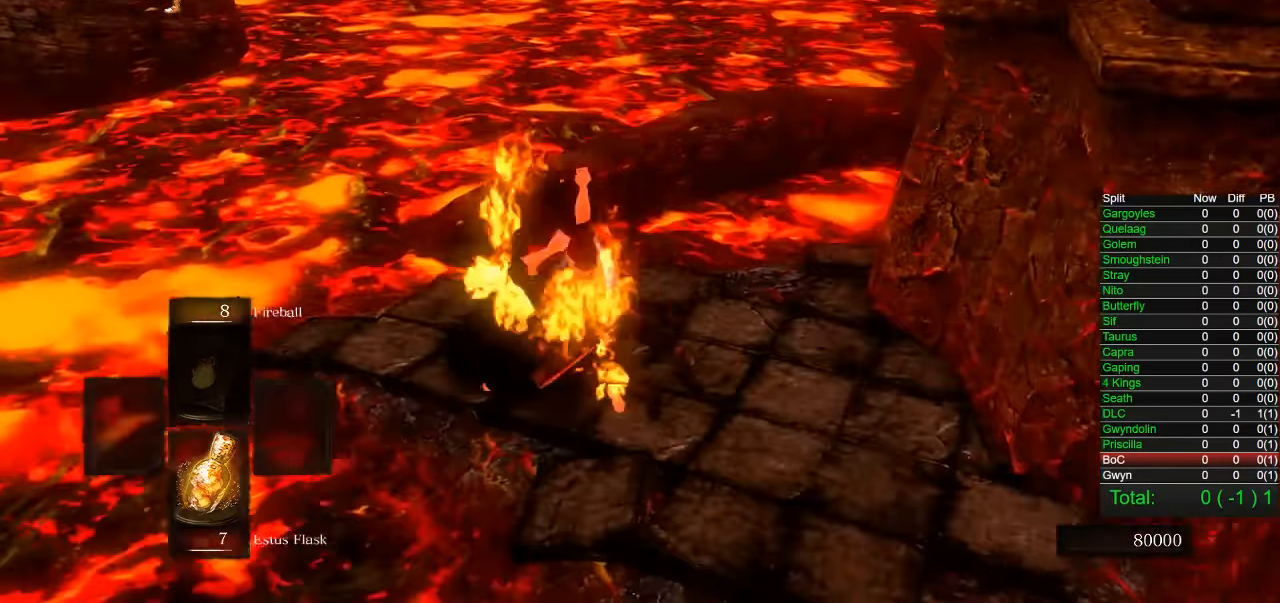
{"buttons": ["CIRCLE"], "left_stick": "up-left", "right_stick": "center", "button_events": [[317, "CIRCLE", "down"]]}
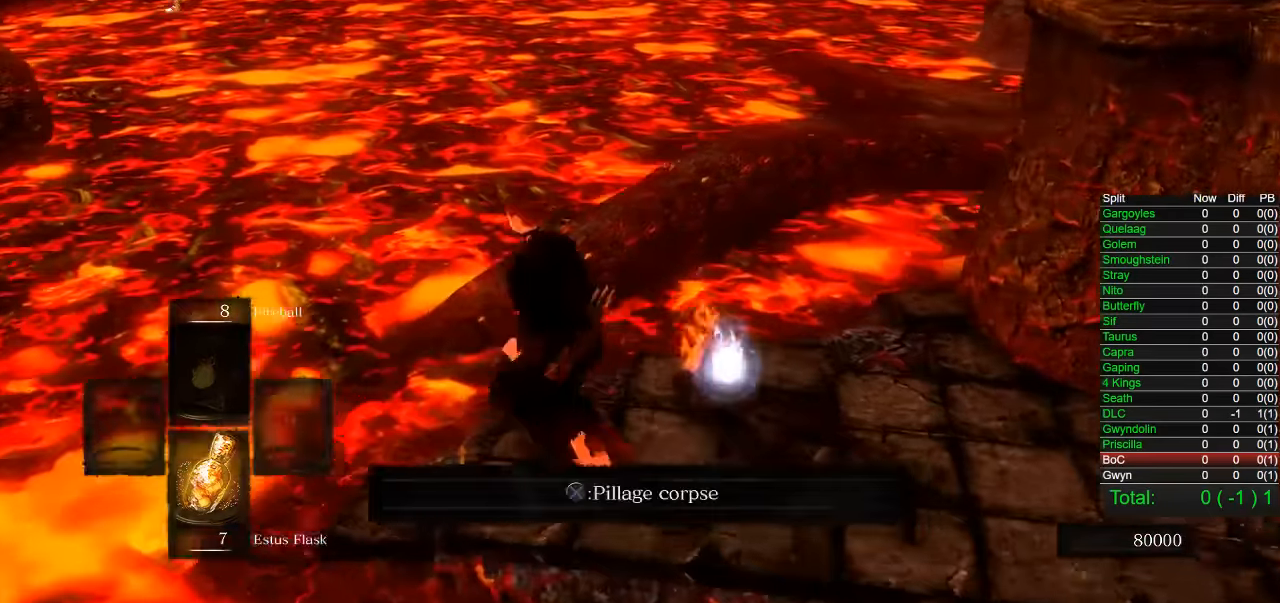
{"buttons": ["CIRCLE"], "left_stick": "up-left", "right_stick": "right", "button_events": []}
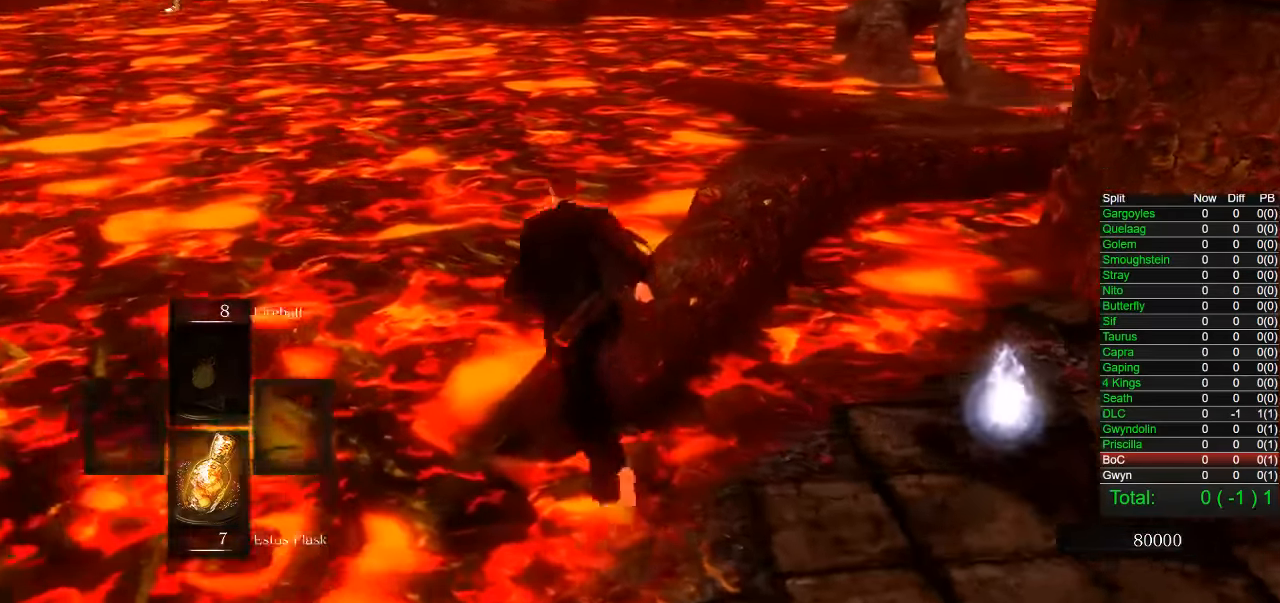
{"buttons": ["CIRCLE"], "left_stick": "up", "right_stick": "right", "button_events": []}
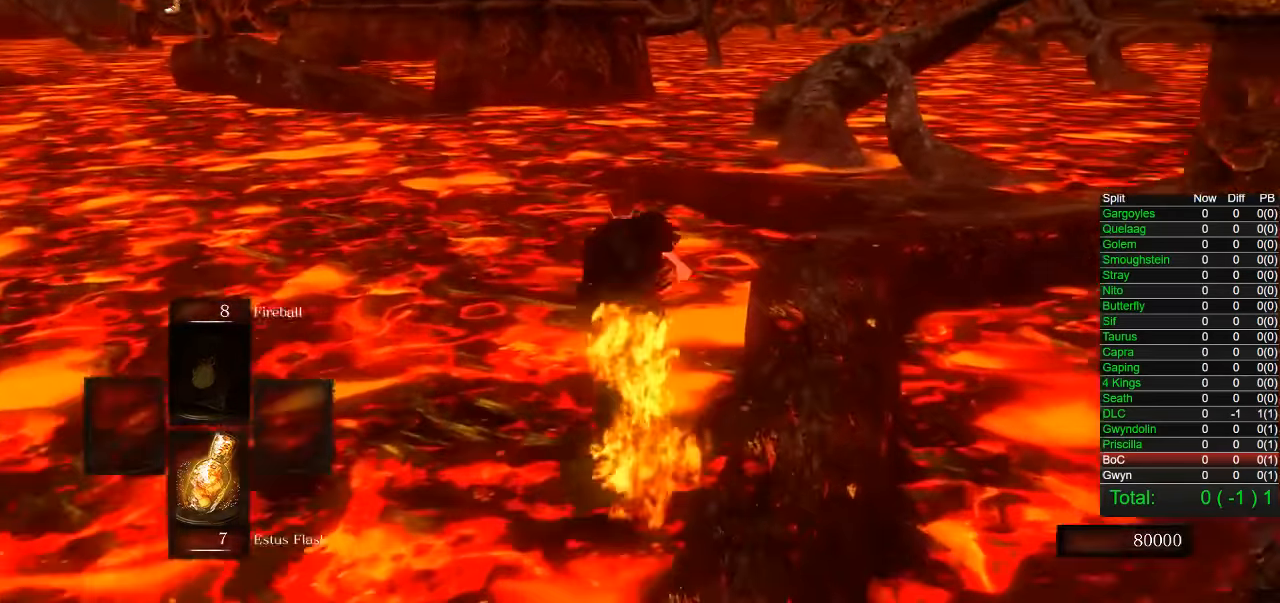
{"buttons": [], "left_stick": "up", "right_stick": "right", "button_events": [[333, "CIRCLE", "up"]]}
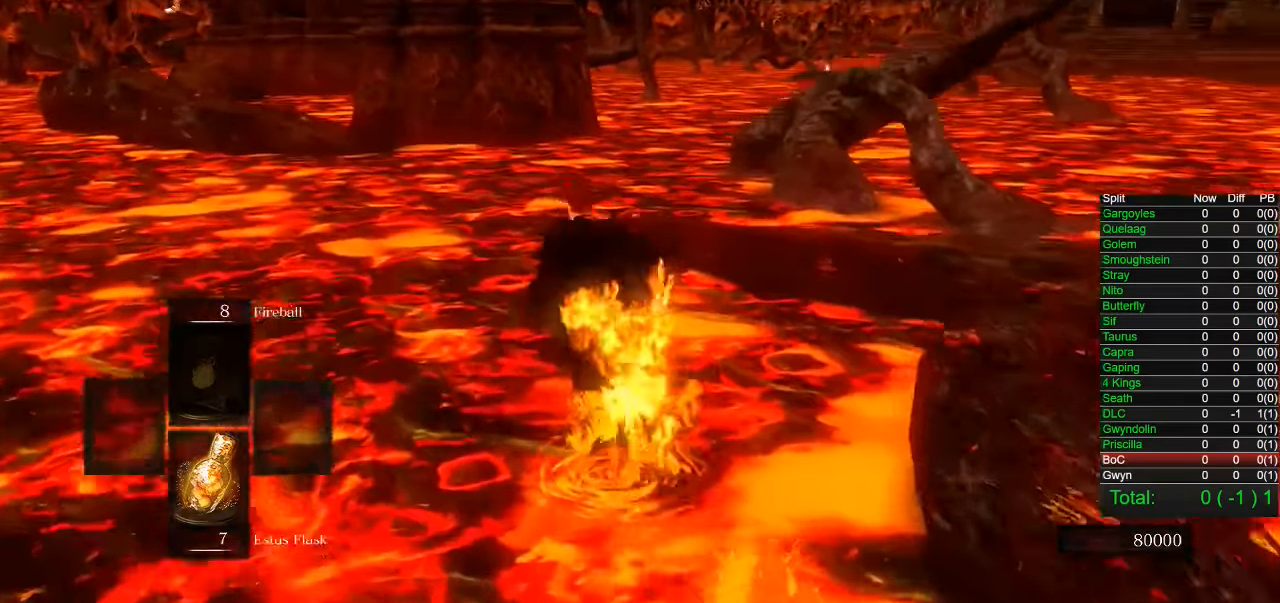
{"buttons": ["CIRCLE"], "left_stick": "up", "right_stick": "right", "button_events": [[133, "CIRCLE", "down"]]}
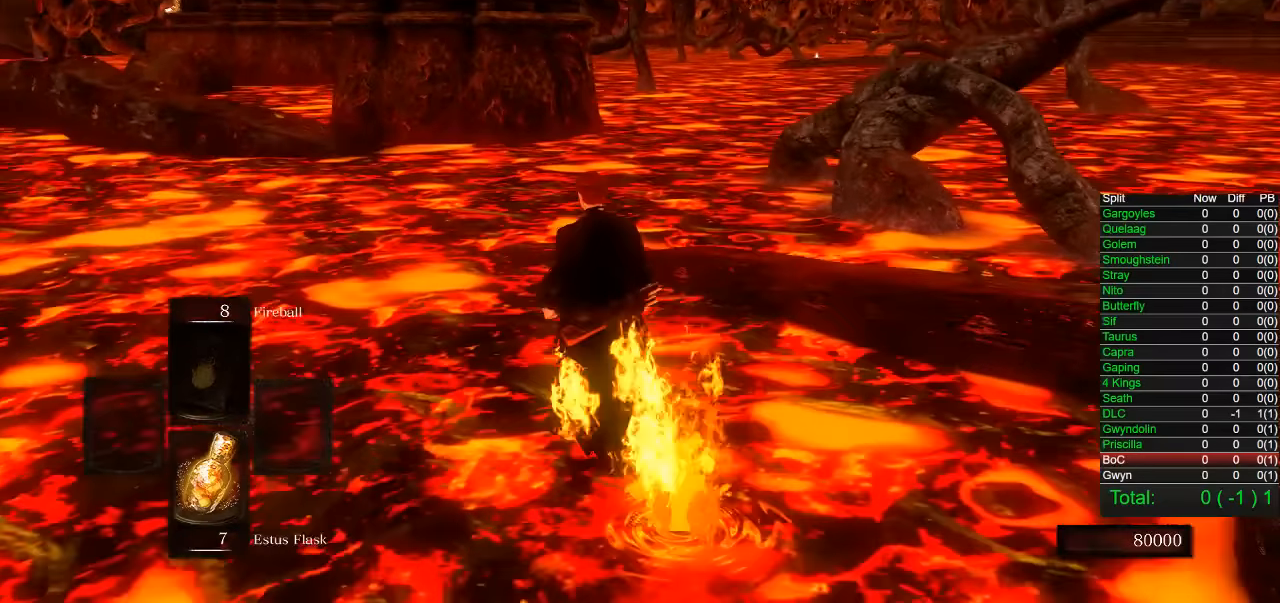
{"buttons": ["CIRCLE"], "left_stick": "up", "right_stick": "right", "button_events": []}
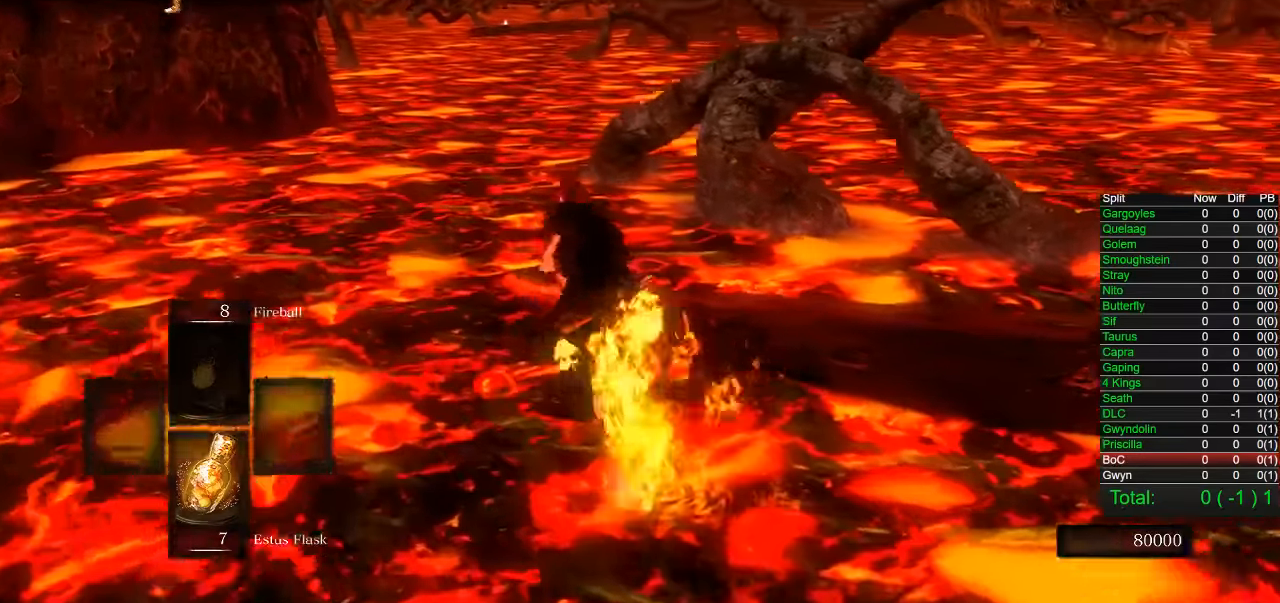
{"buttons": ["CIRCLE"], "left_stick": "up-left", "right_stick": "right", "button_events": []}
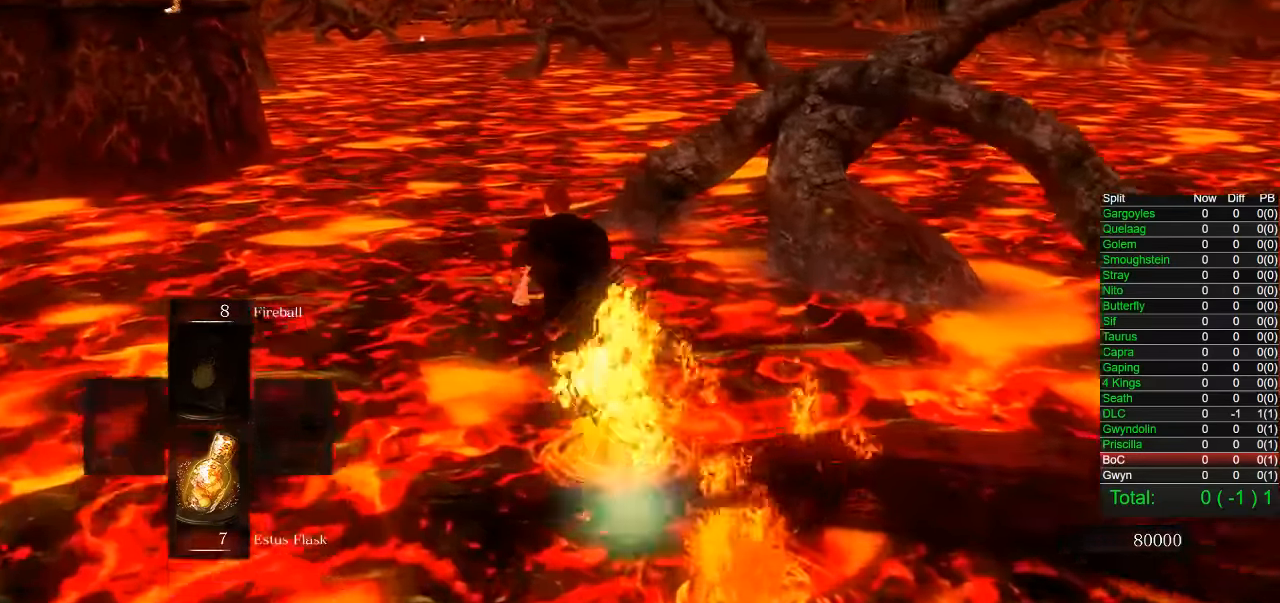
{"buttons": ["CIRCLE"], "left_stick": "up-left", "right_stick": "right", "button_events": []}
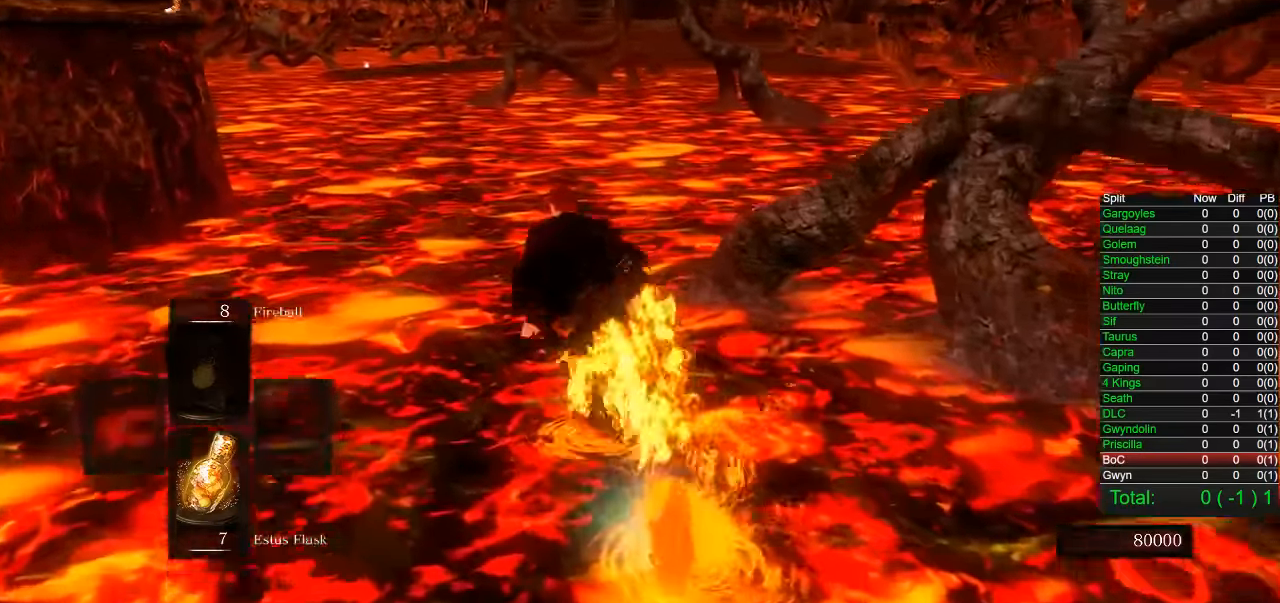
{"buttons": ["CIRCLE"], "left_stick": "up-left", "right_stick": "right", "button_events": []}
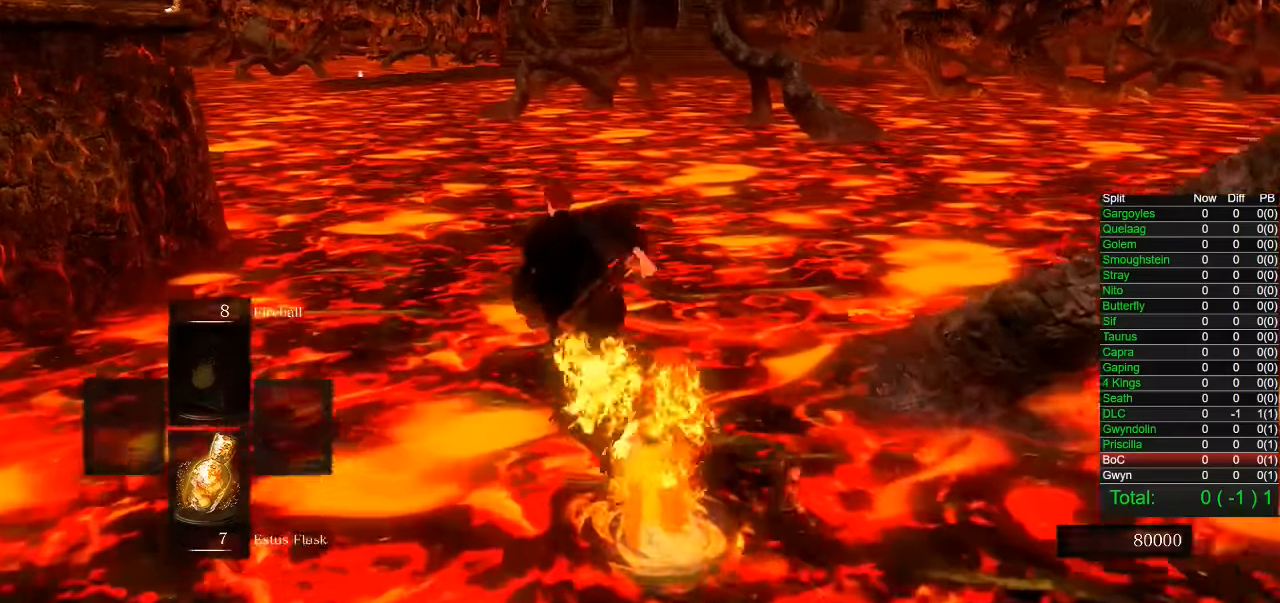
{"buttons": ["CIRCLE"], "left_stick": "up-left", "right_stick": "right", "button_events": []}
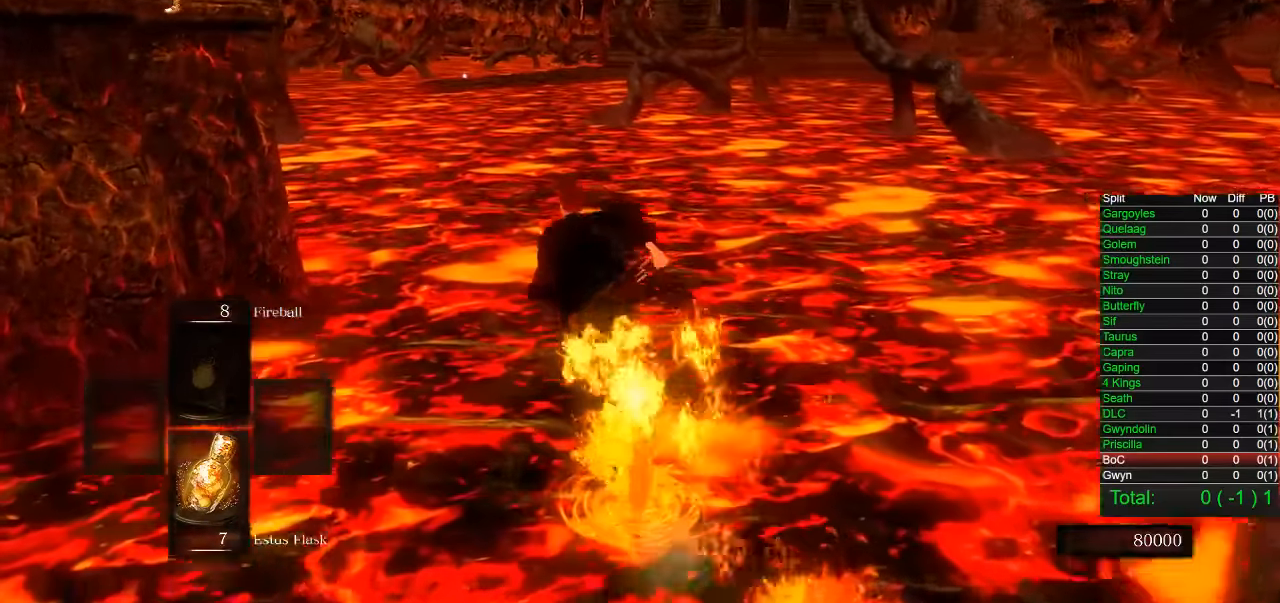
{"buttons": ["CIRCLE"], "left_stick": "up", "right_stick": "right", "button_events": []}
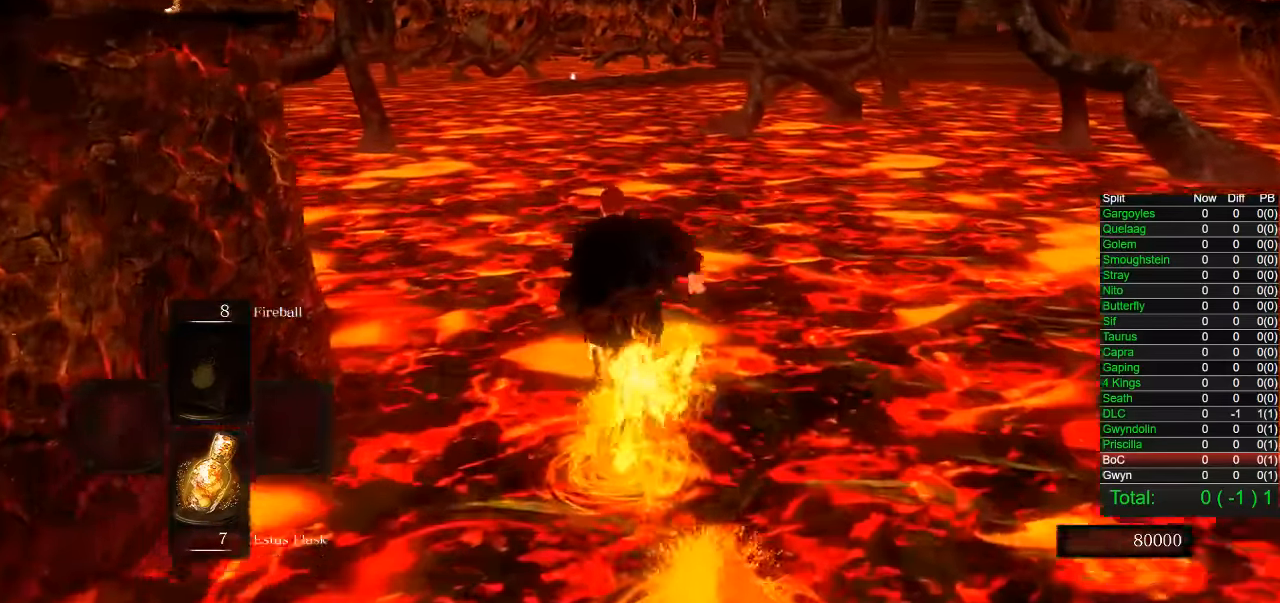
{"buttons": [], "left_stick": "up", "right_stick": "center", "button_events": [[233, "CIRCLE", "up"]]}
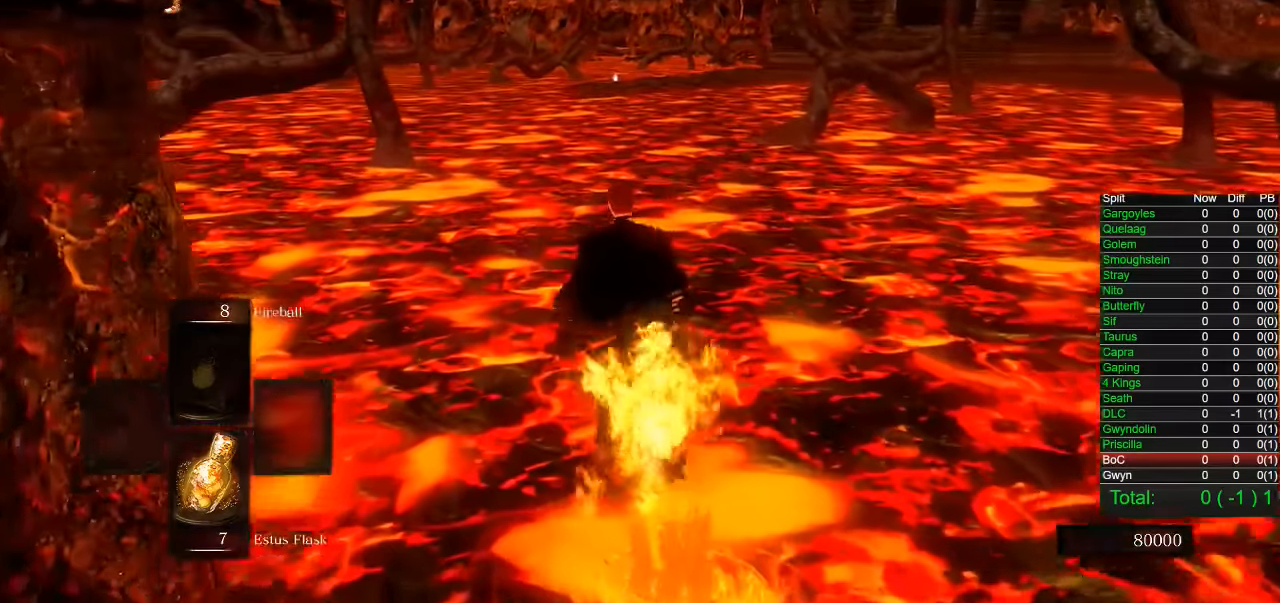
{"buttons": [], "left_stick": "up", "right_stick": "center", "button_events": []}
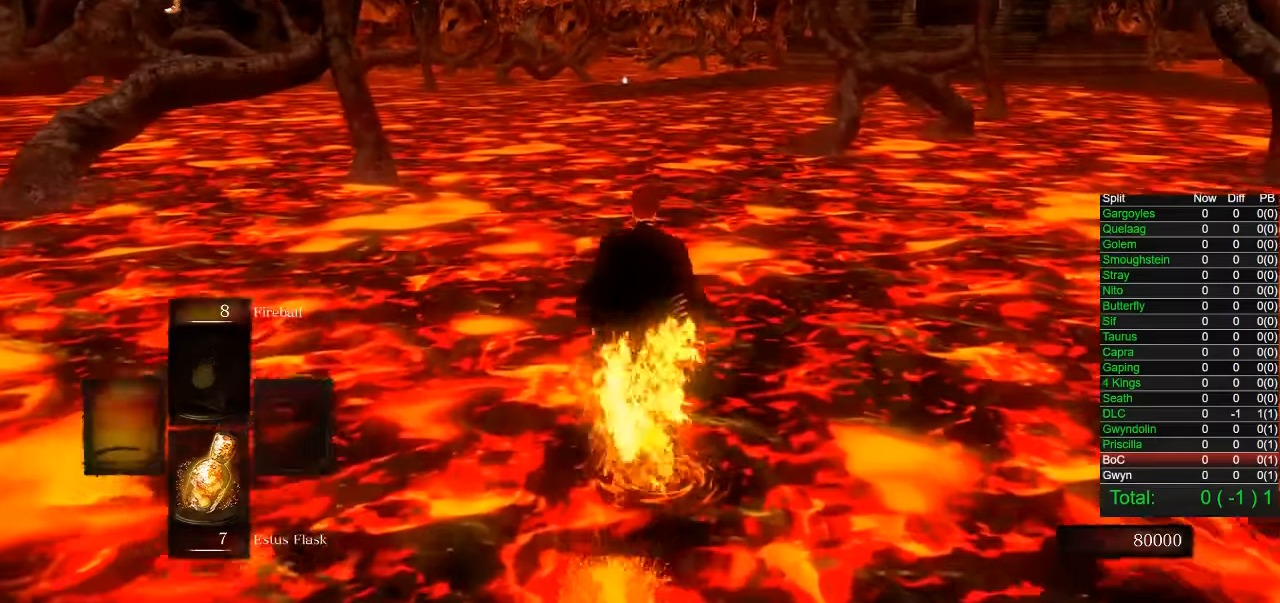
{"buttons": ["CIRCLE"], "left_stick": "up", "right_stick": "center", "button_events": [[166, "CIRCLE", "down"]]}
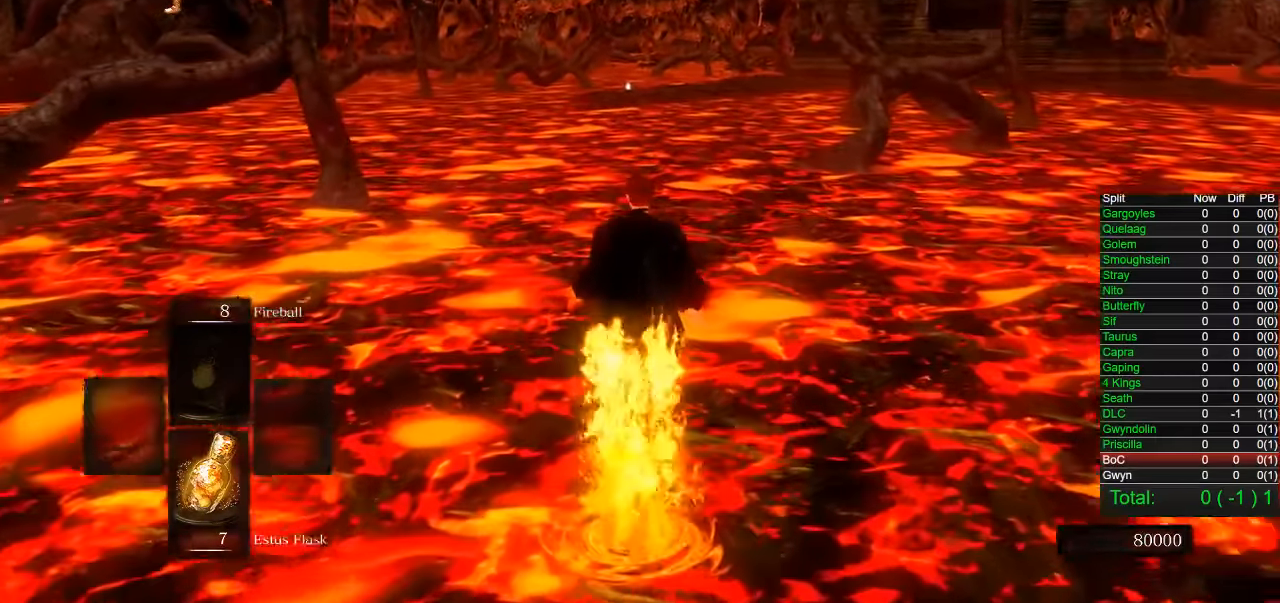
{"buttons": ["CIRCLE"], "left_stick": "up", "right_stick": "center", "button_events": []}
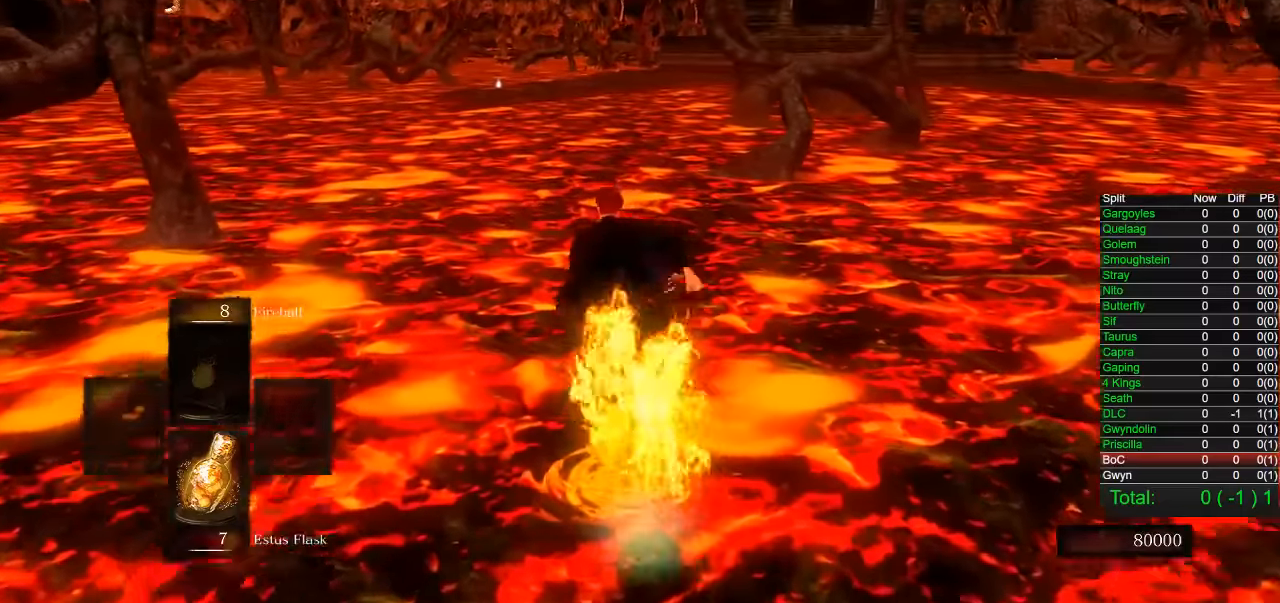
{"buttons": ["CIRCLE"], "left_stick": "up", "right_stick": "right", "button_events": []}
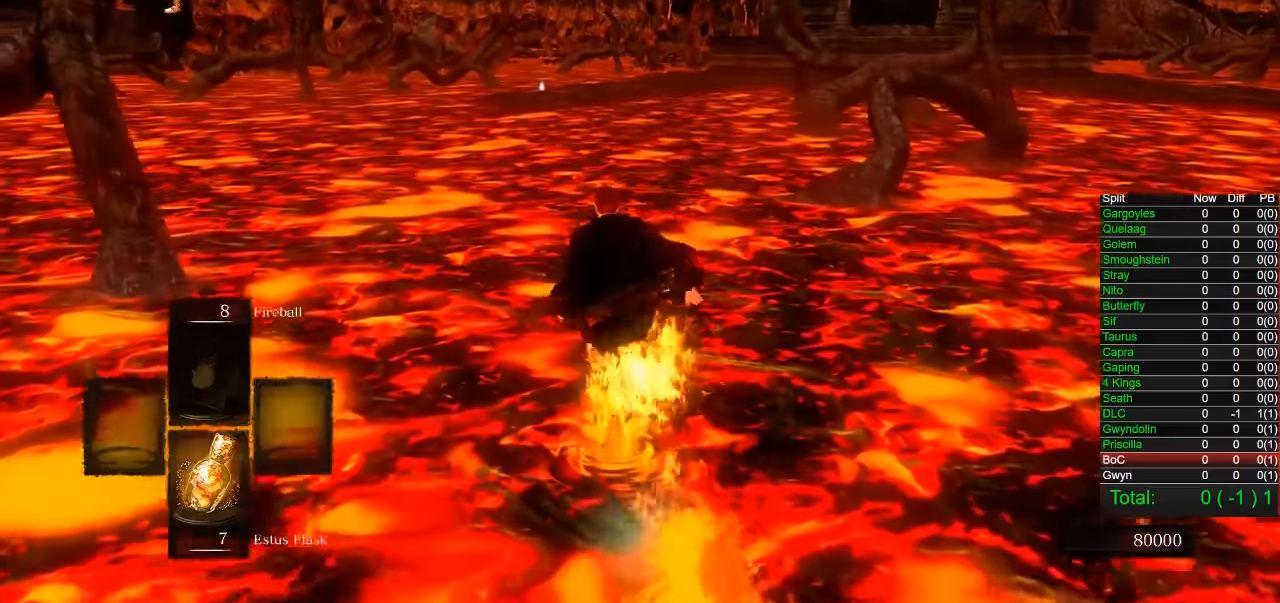
{"buttons": ["CIRCLE"], "left_stick": "up", "right_stick": "right", "button_events": []}
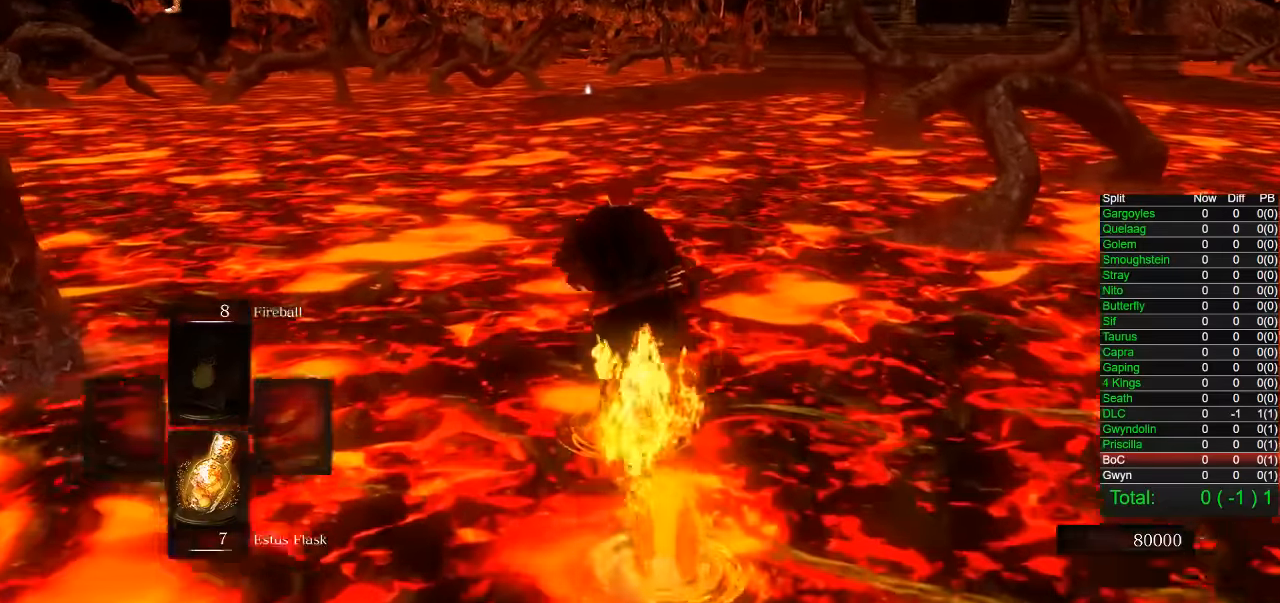
{"buttons": ["CIRCLE"], "left_stick": "up", "right_stick": "right", "button_events": []}
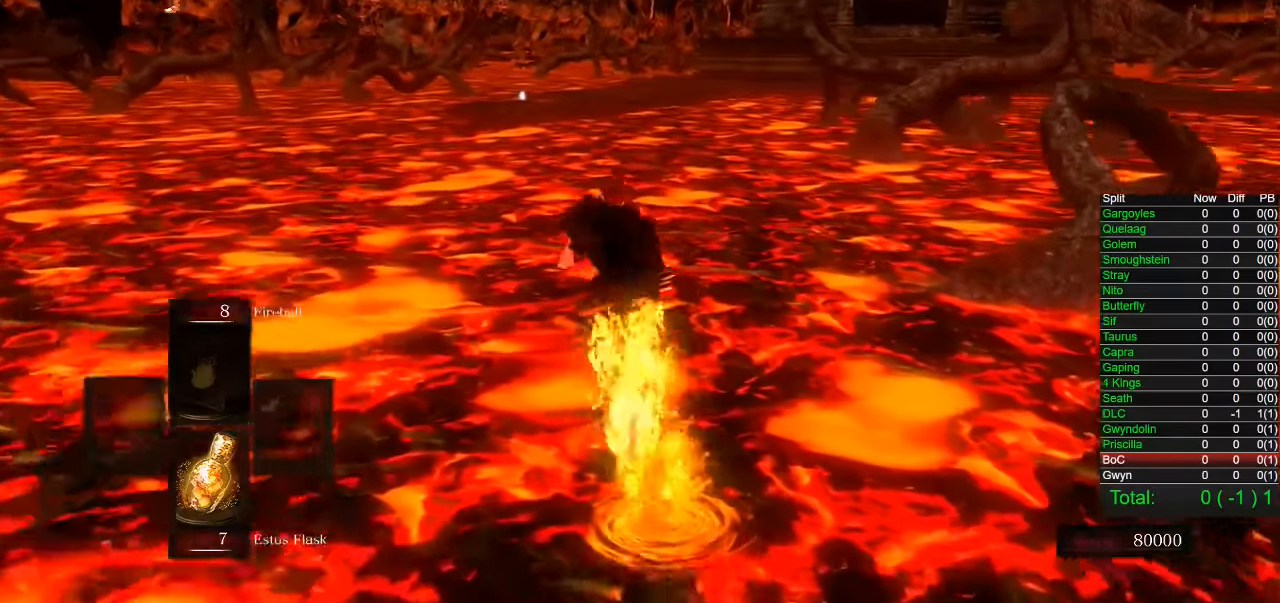
{"buttons": ["CIRCLE"], "left_stick": "up", "right_stick": "right", "button_events": []}
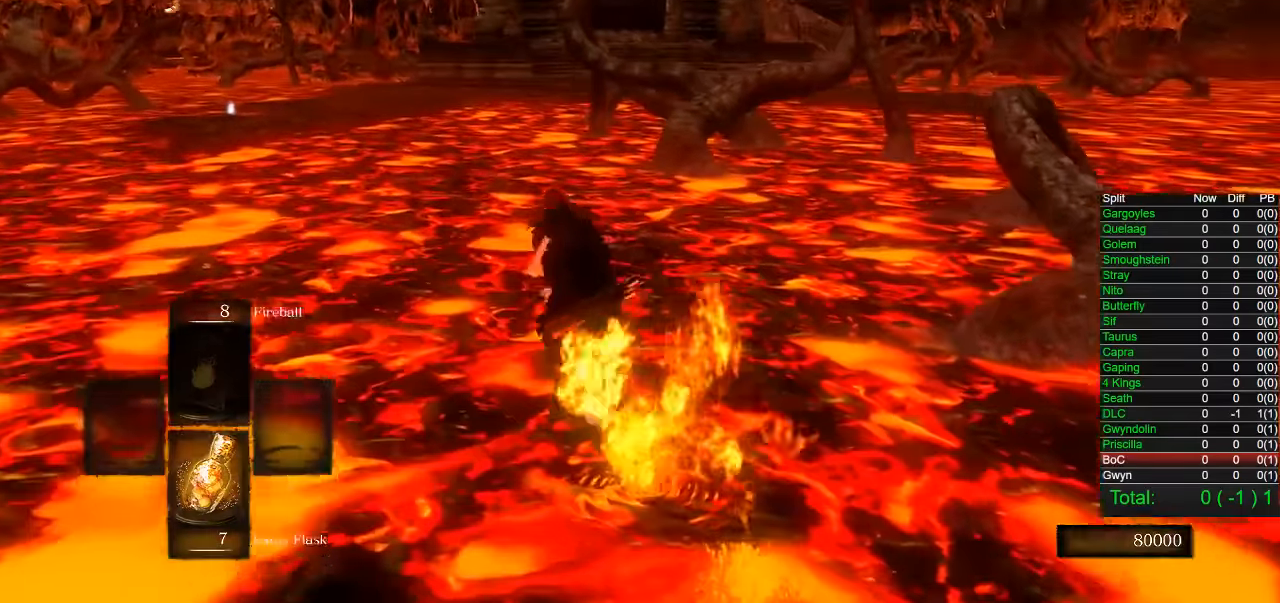
{"buttons": ["CIRCLE"], "left_stick": "up-left", "right_stick": "right", "button_events": []}
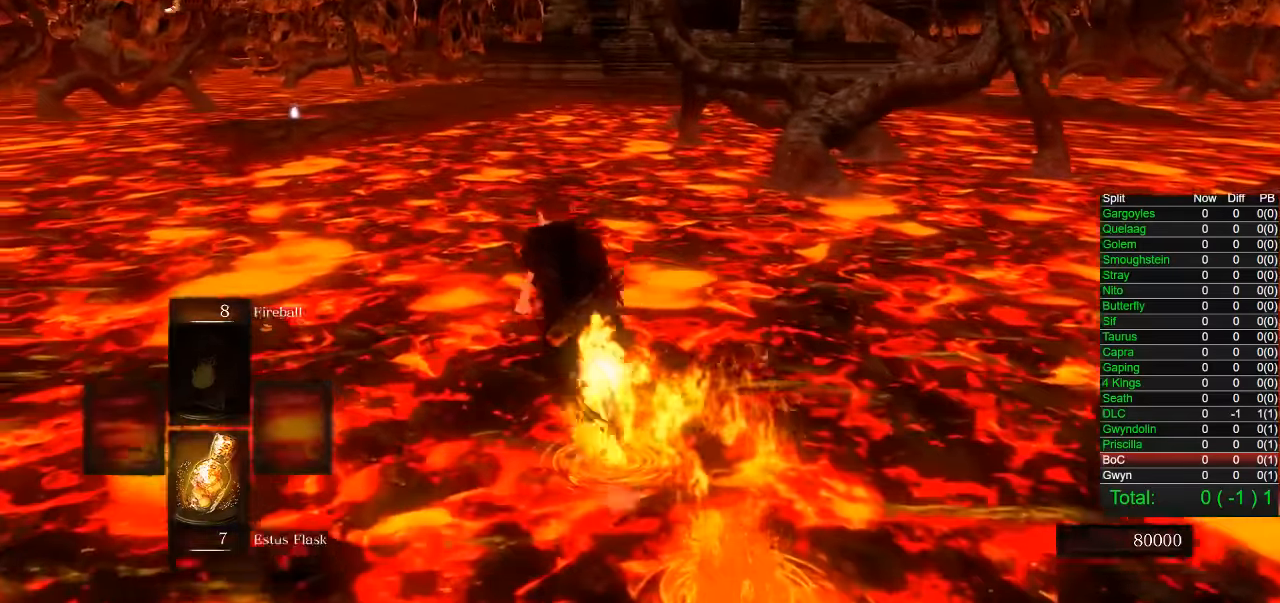
{"buttons": ["CIRCLE"], "left_stick": "up-left", "right_stick": "right", "button_events": []}
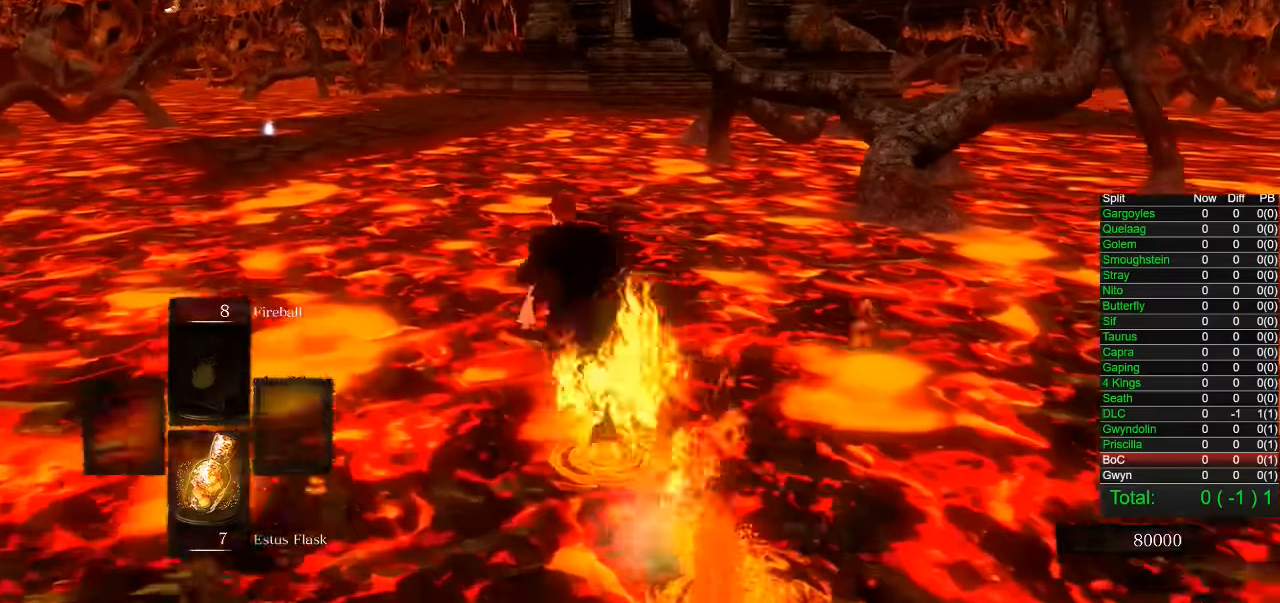
{"buttons": ["CIRCLE"], "left_stick": "up-left", "right_stick": "right", "button_events": []}
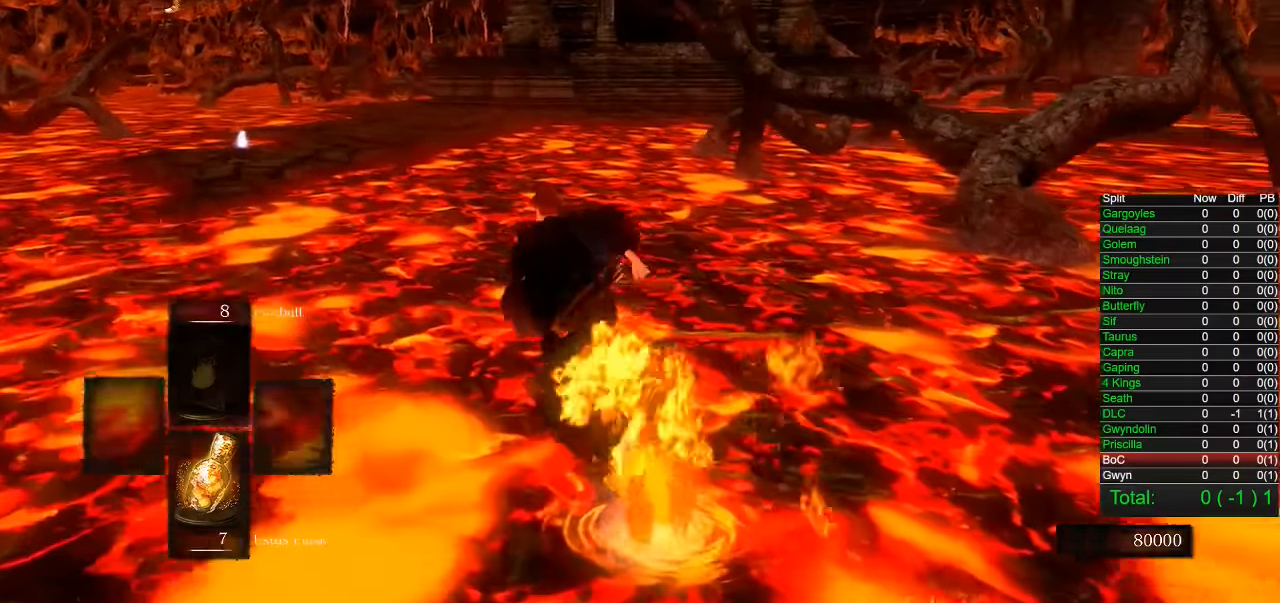
{"buttons": ["CIRCLE"], "left_stick": "up-left", "right_stick": "right", "button_events": []}
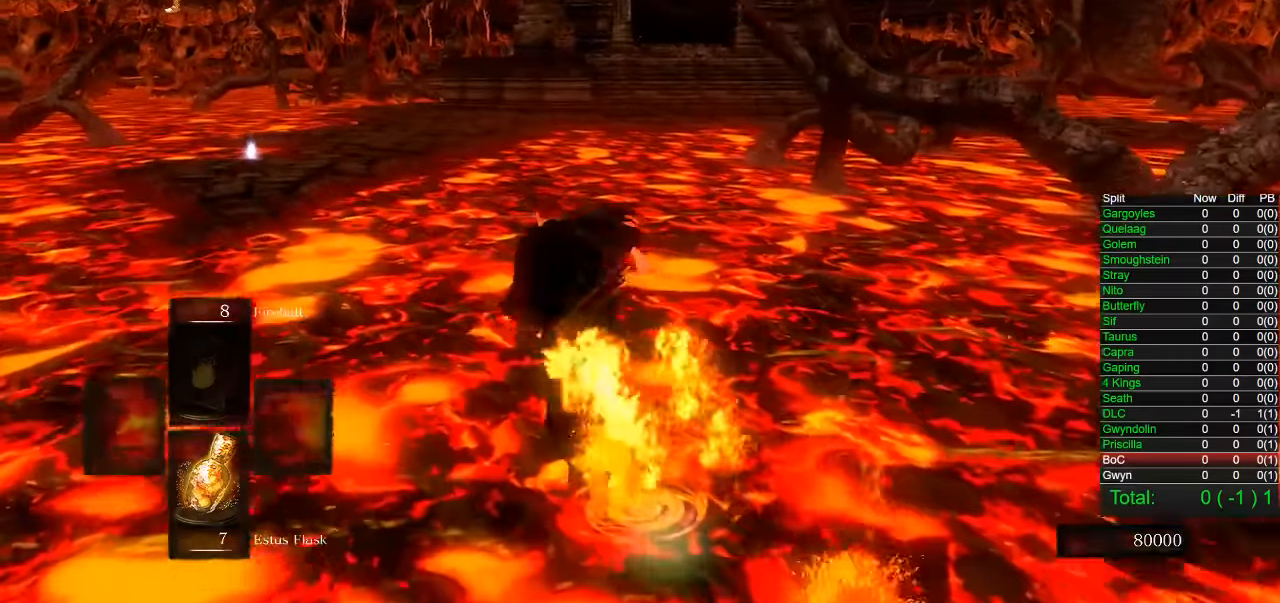
{"buttons": ["CIRCLE"], "left_stick": "up-left", "right_stick": "right", "button_events": []}